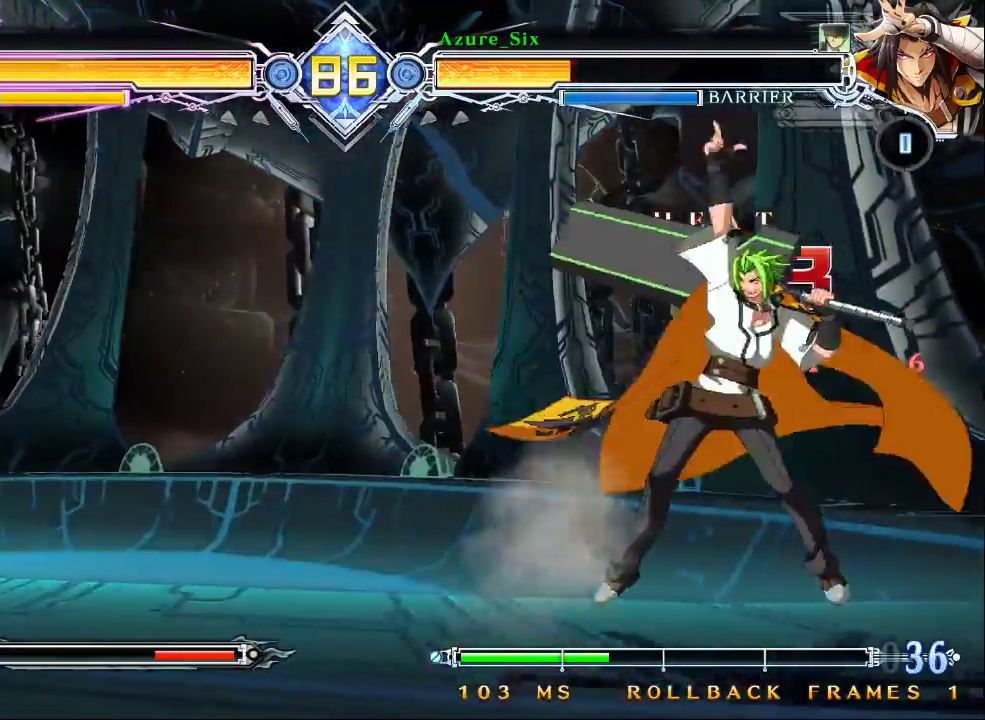
Gameplay with a controller (arcade stick); each line is a JSON object with the inputs held at the frame after it. "events" lists button and stick changes between this image and that frame as [ms after this image, input, new state], when the widget could be followed in between. Not read: L3 R3.
{"buttons": ["CROSS"], "left_stick": "left"}
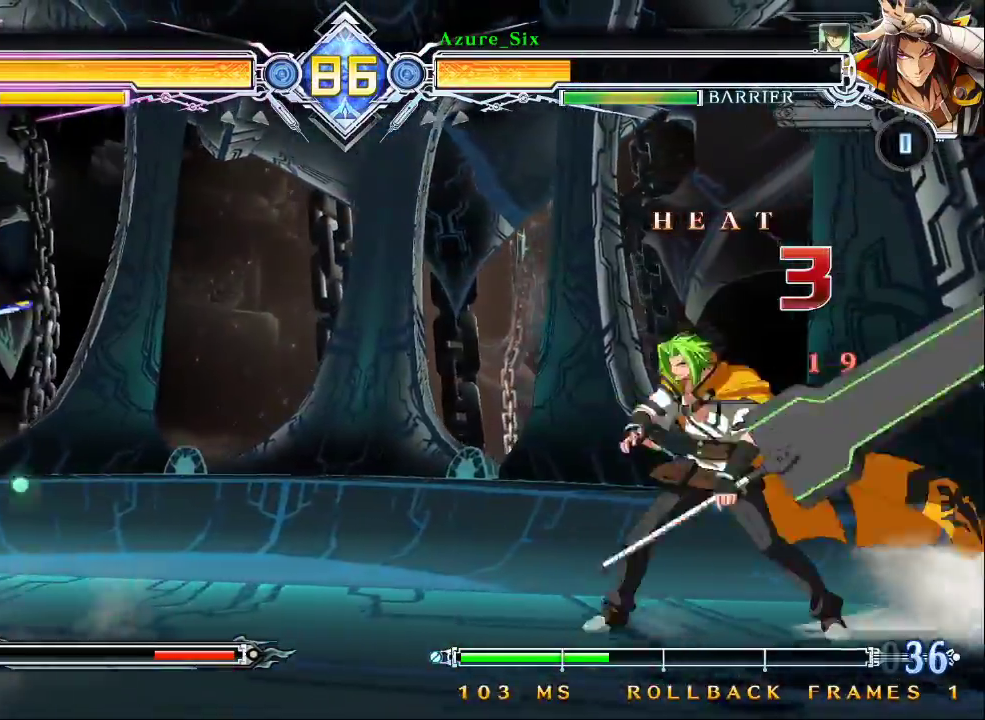
{"buttons": [], "left_stick": "center", "events": [[67, "CROSS", "up"], [133, "R1", "down"], [233, "R1", "up"], [433, "left_stick", "center"]]}
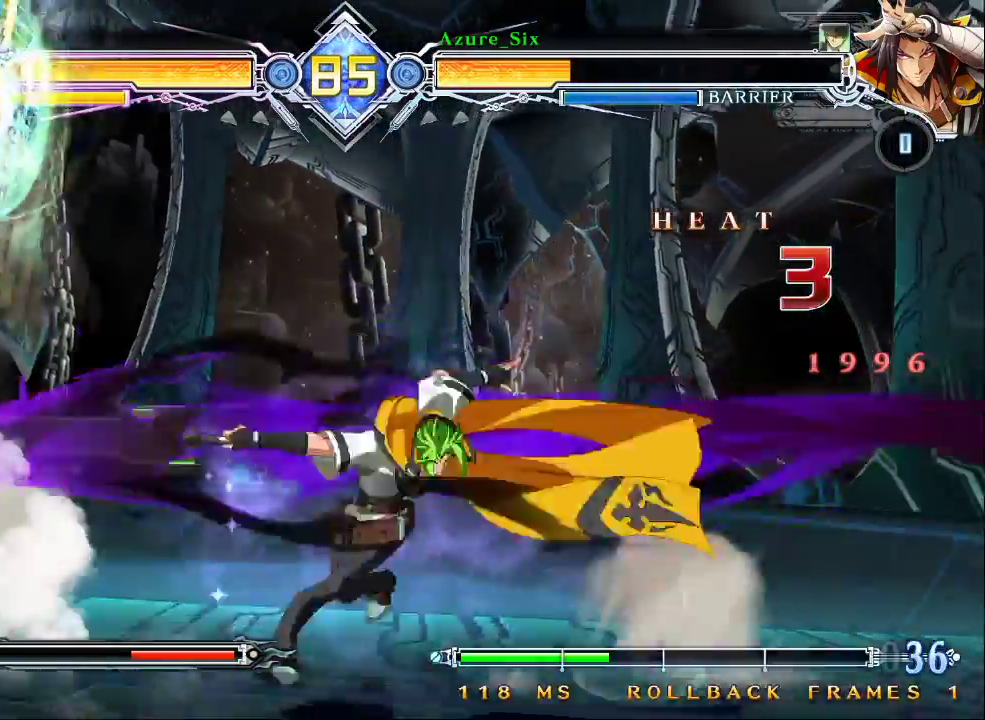
{"buttons": [], "left_stick": "up-right", "events": [[333, "left_stick", "down"], [433, "left_stick", "up-right"]]}
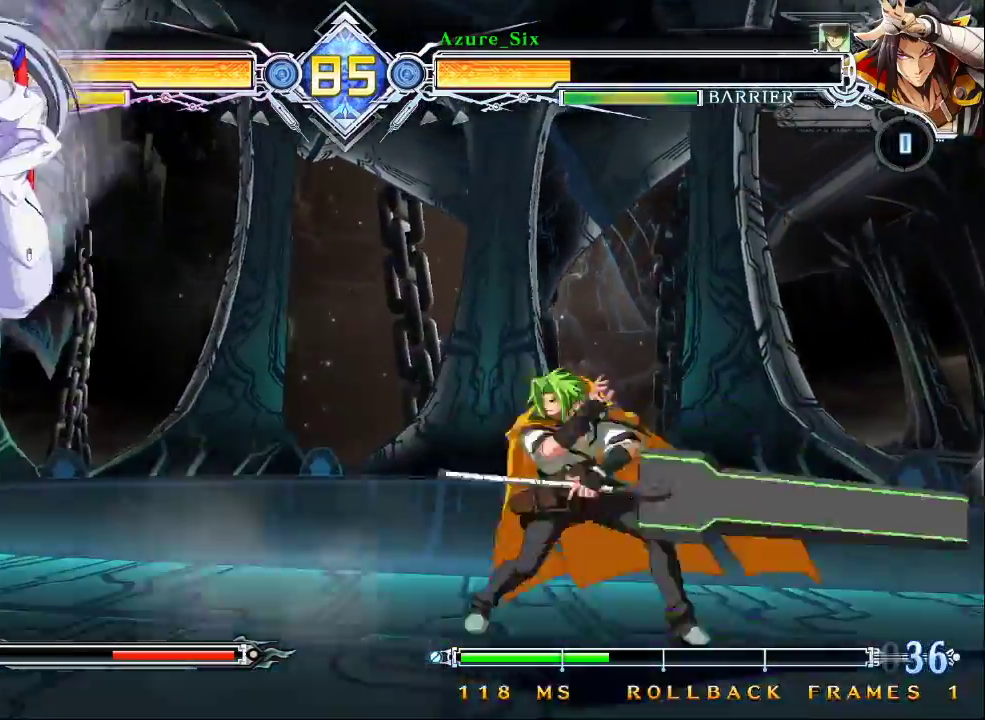
{"buttons": [], "left_stick": "right", "events": [[100, "left_stick", "center"], [200, "left_stick", "left"], [267, "left_stick", "center"], [333, "left_stick", "left"], [467, "left_stick", "right"]]}